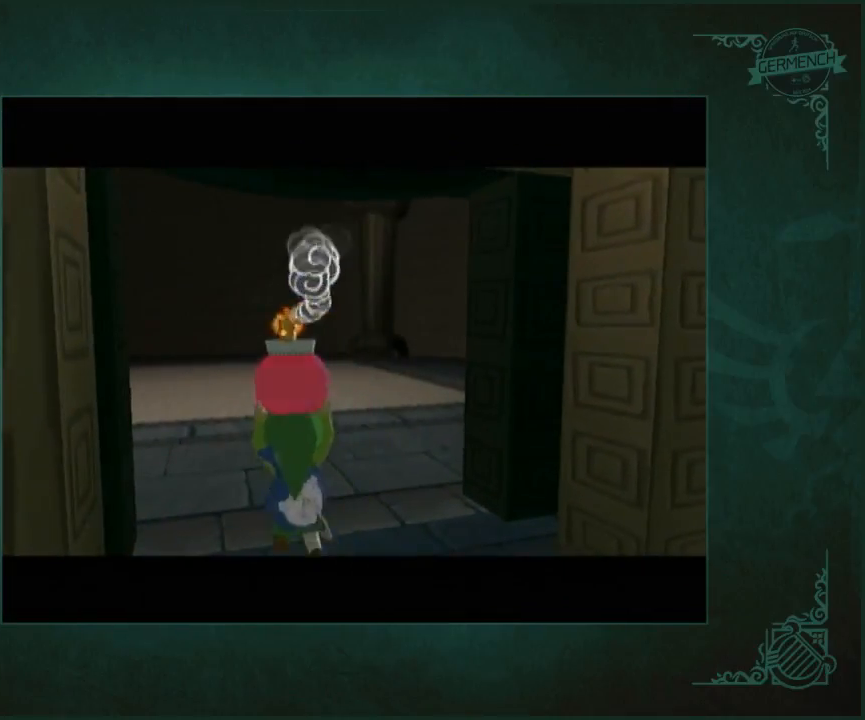
Gameplay with a controller (Nintendo layout); each line is a JSON object with the inputs held at the frame after it. "events" lists button and stick changes between this image and that frame as [ms after this image, input, new state], when the widget could be followed in between. Not read: L3 R3.
{"buttons": [], "left_stick": "up", "right_stick": "center", "events": []}
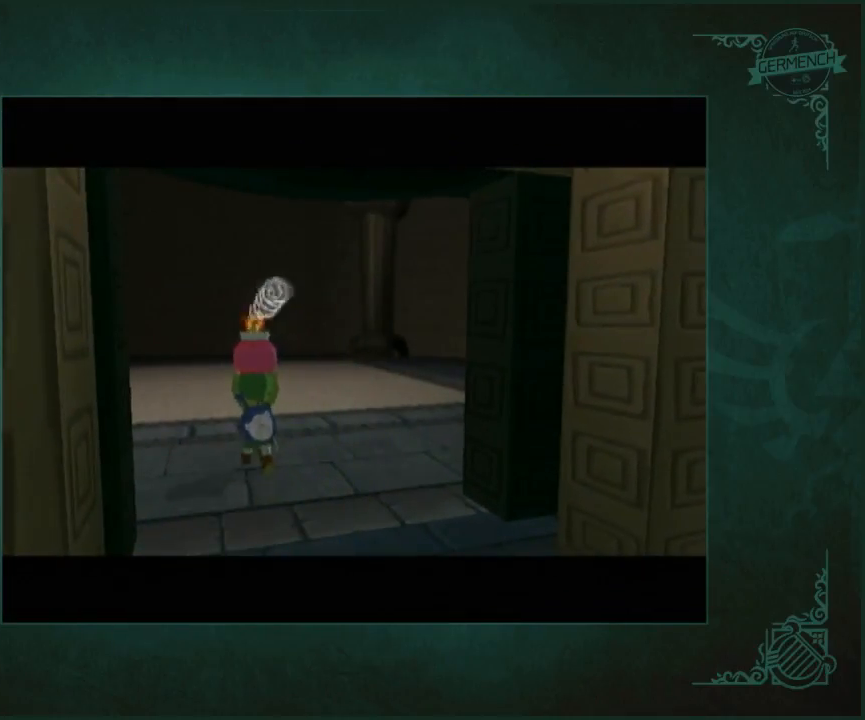
{"buttons": [], "left_stick": "up", "right_stick": "center", "events": []}
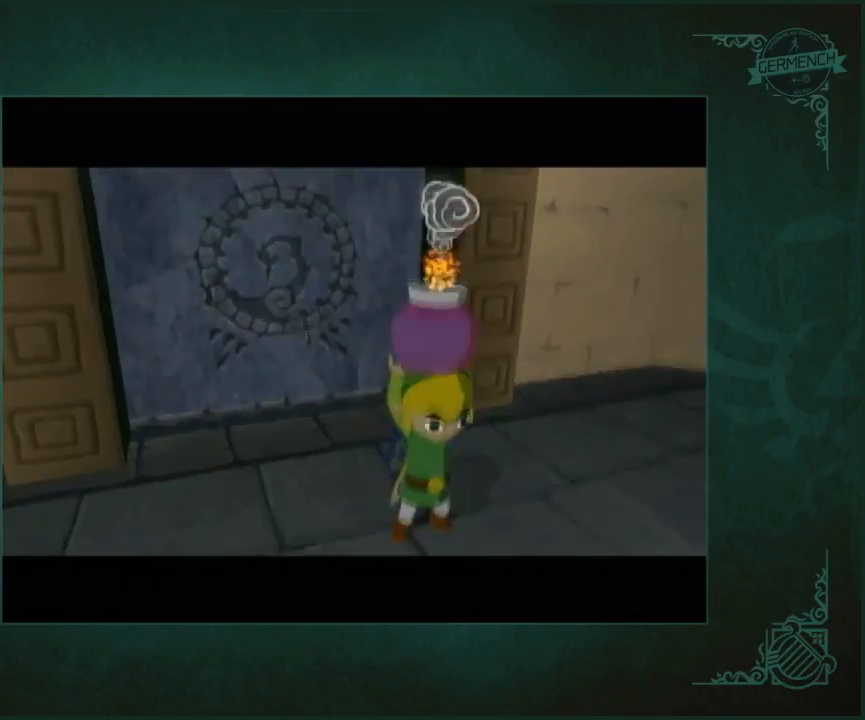
{"buttons": [], "left_stick": "up", "right_stick": "center", "events": []}
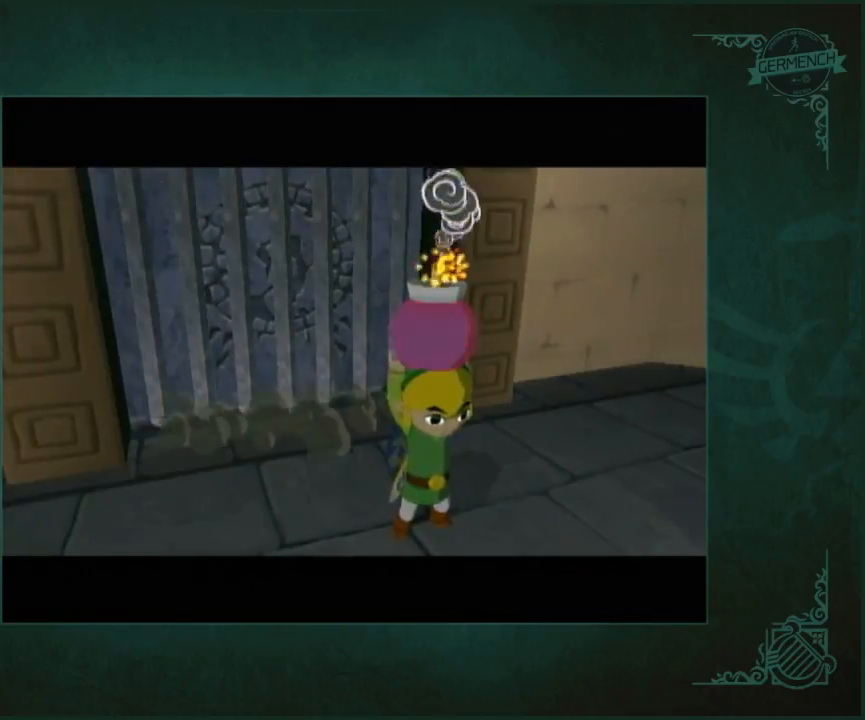
{"buttons": [], "left_stick": "up", "right_stick": "center", "events": []}
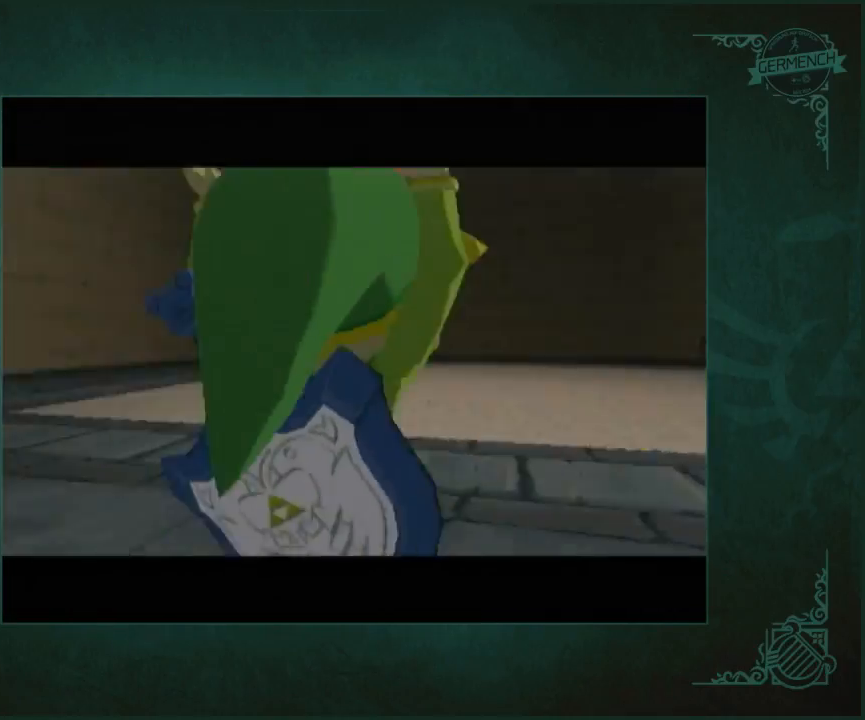
{"buttons": [], "left_stick": "up", "right_stick": "center", "events": []}
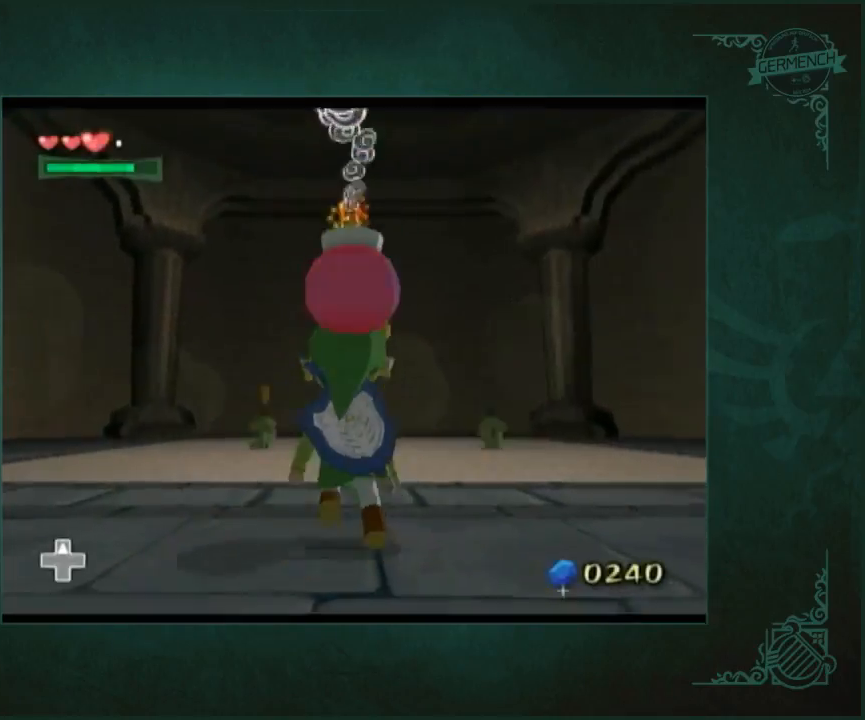
{"buttons": [], "left_stick": "up", "right_stick": "center", "events": []}
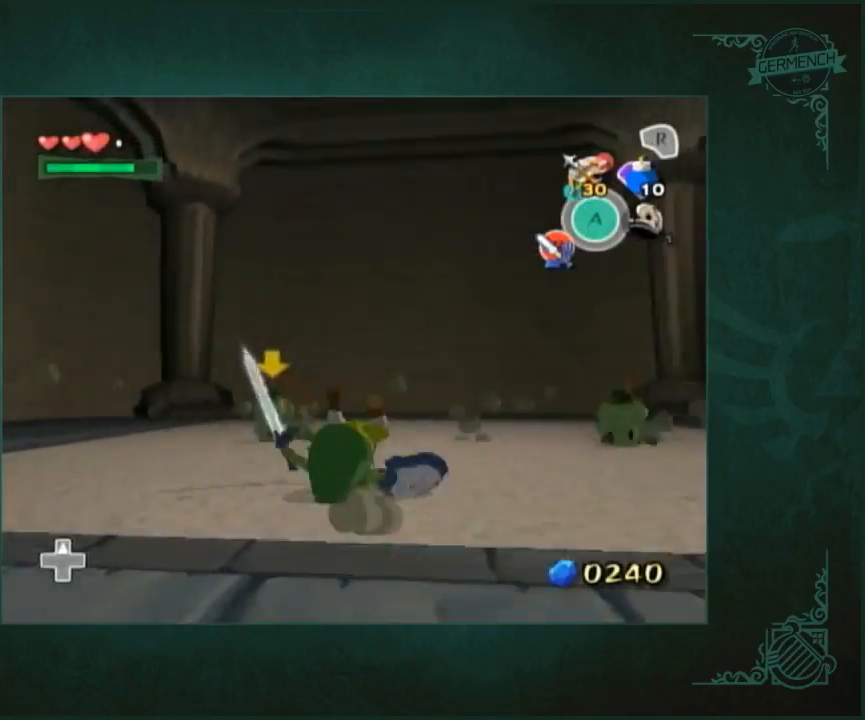
{"buttons": [], "left_stick": "up-left", "right_stick": "center", "events": [[450, "left_stick", "up-left"]]}
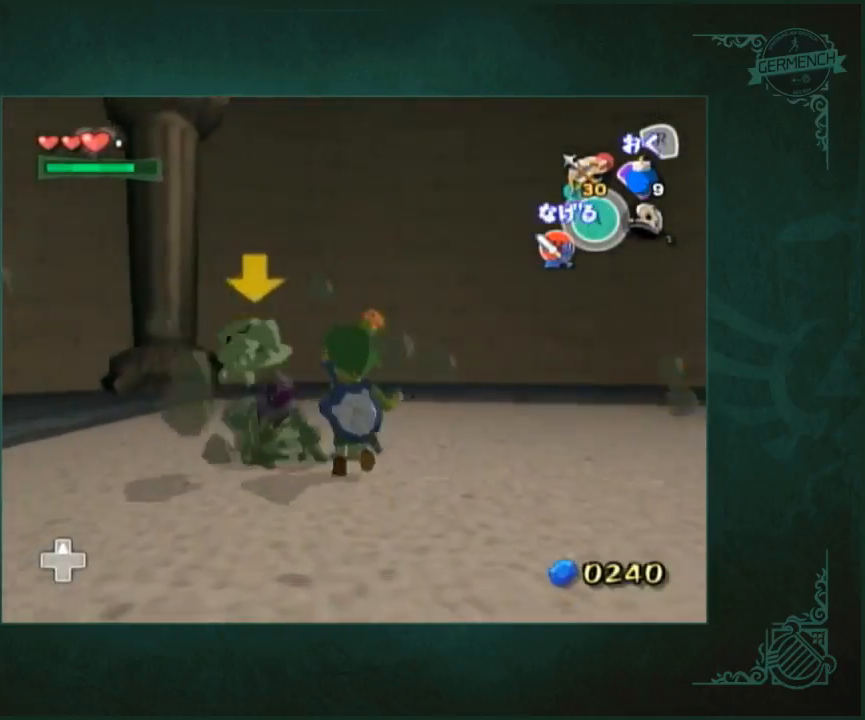
{"buttons": [], "left_stick": "down-left", "right_stick": "center", "events": [[117, "left_stick", "down-left"]]}
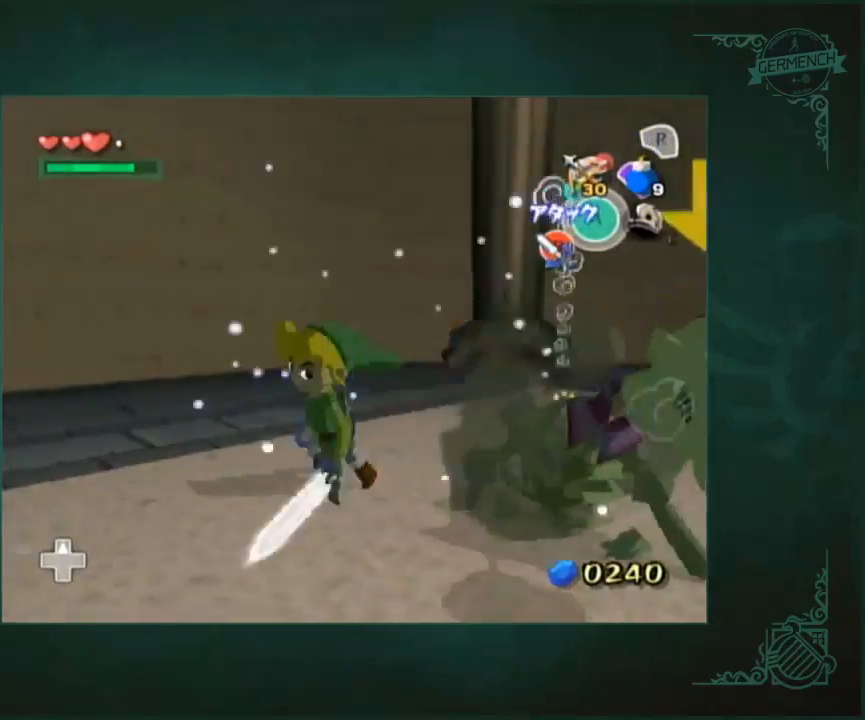
{"buttons": [], "left_stick": "up-right", "right_stick": "center", "events": [[83, "right_stick", "down-left"], [183, "left_stick", "down"], [383, "right_stick", "center"], [417, "left_stick", "up-right"]]}
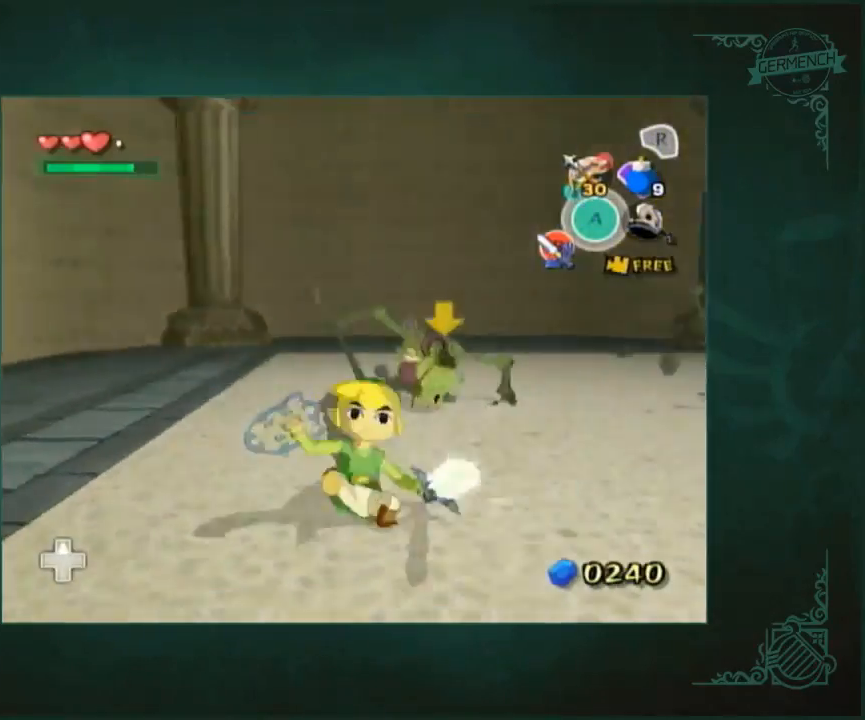
{"buttons": [], "left_stick": "down-left", "right_stick": "center", "events": [[50, "left_stick", "up-left"], [117, "left_stick", "down-left"]]}
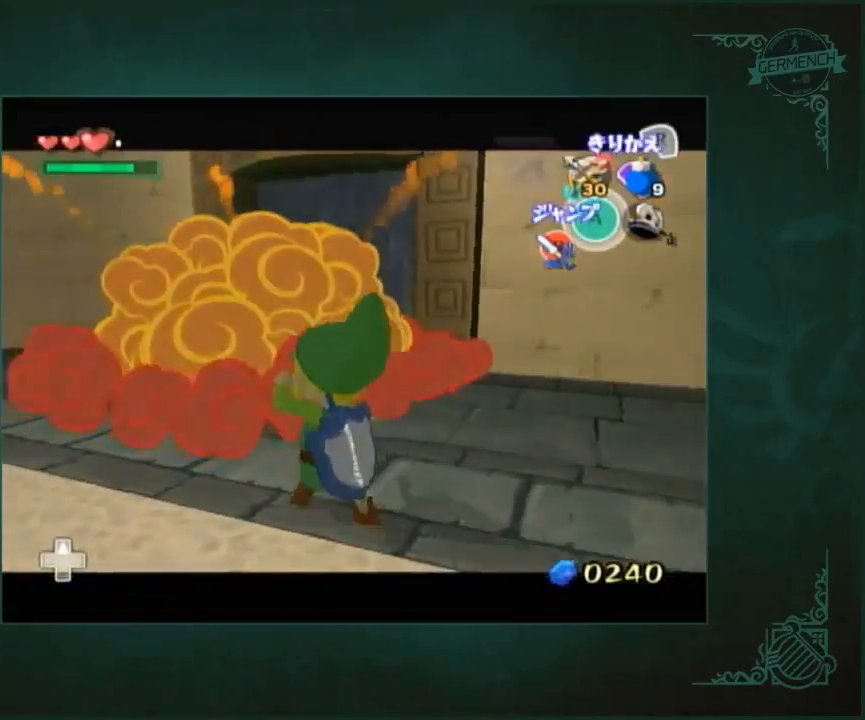
{"buttons": [], "left_stick": "down", "right_stick": "center", "events": [[150, "left_stick", "down"]]}
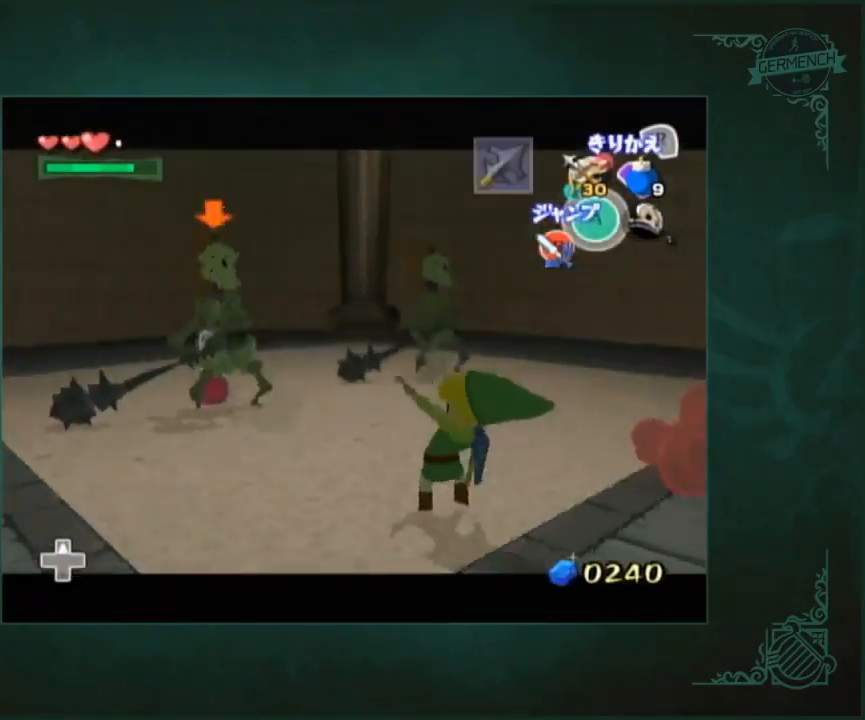
{"buttons": [], "left_stick": "up-left", "right_stick": "center", "events": [[150, "left_stick", "center"], [283, "left_stick", "up-left"]]}
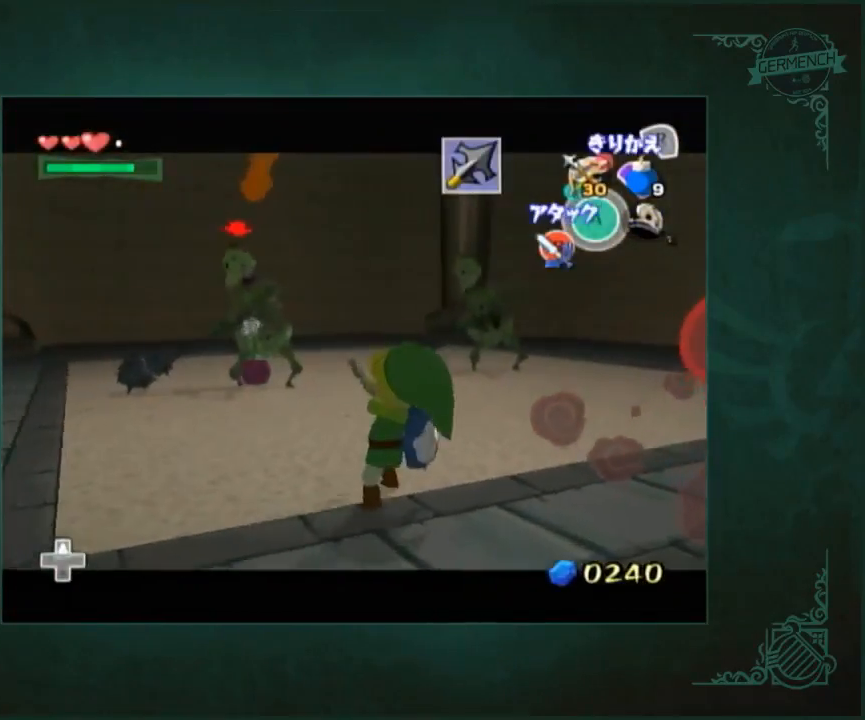
{"buttons": [], "left_stick": "left", "right_stick": "center", "events": [[183, "left_stick", "left"]]}
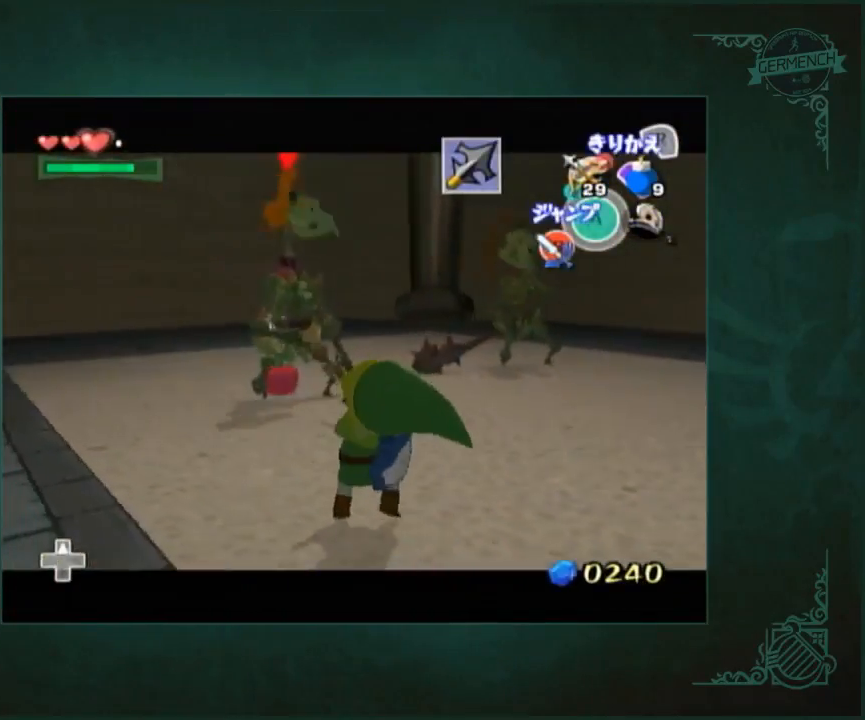
{"buttons": [], "left_stick": "down-right", "right_stick": "center", "events": [[17, "left_stick", "down-left"], [283, "left_stick", "down-right"], [350, "left_stick", "center"], [450, "left_stick", "down-right"]]}
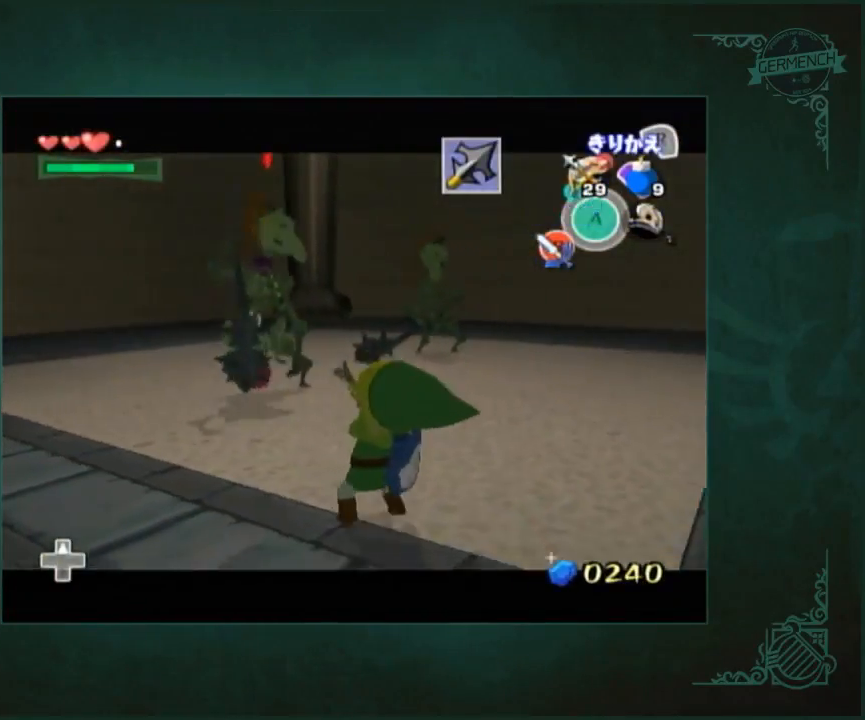
{"buttons": [], "left_stick": "center", "right_stick": "center", "events": [[217, "left_stick", "center"]]}
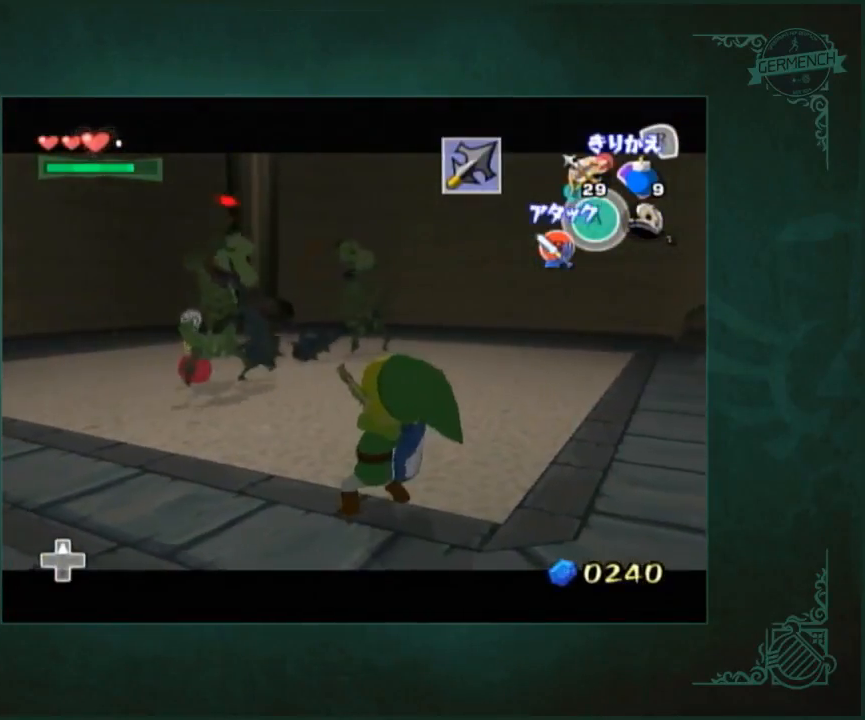
{"buttons": [], "left_stick": "up-left", "right_stick": "center", "events": [[17, "left_stick", "up"], [217, "left_stick", "center"], [483, "left_stick", "up-left"]]}
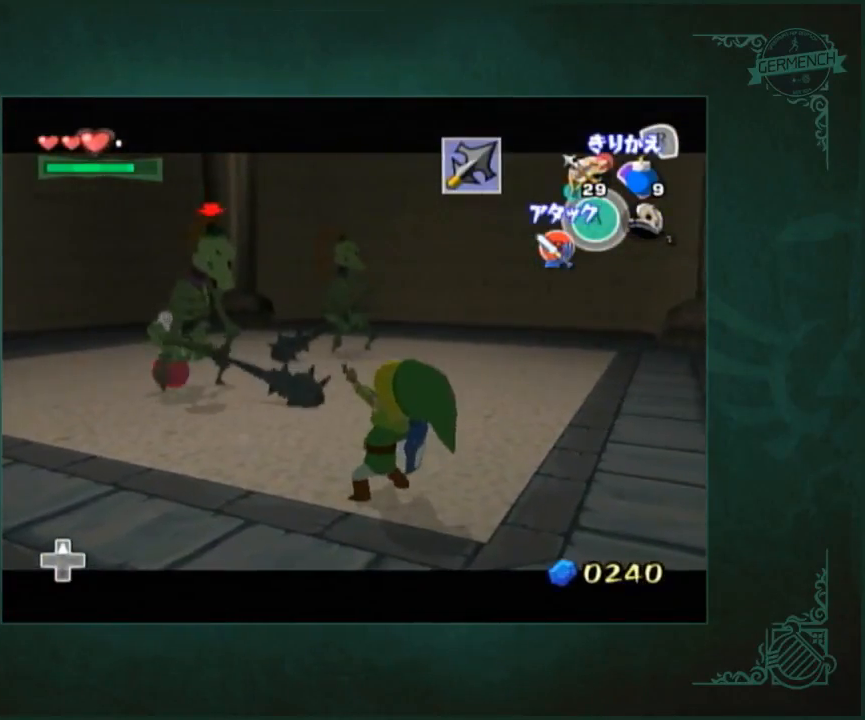
{"buttons": [], "left_stick": "center", "right_stick": "center", "events": [[383, "left_stick", "center"]]}
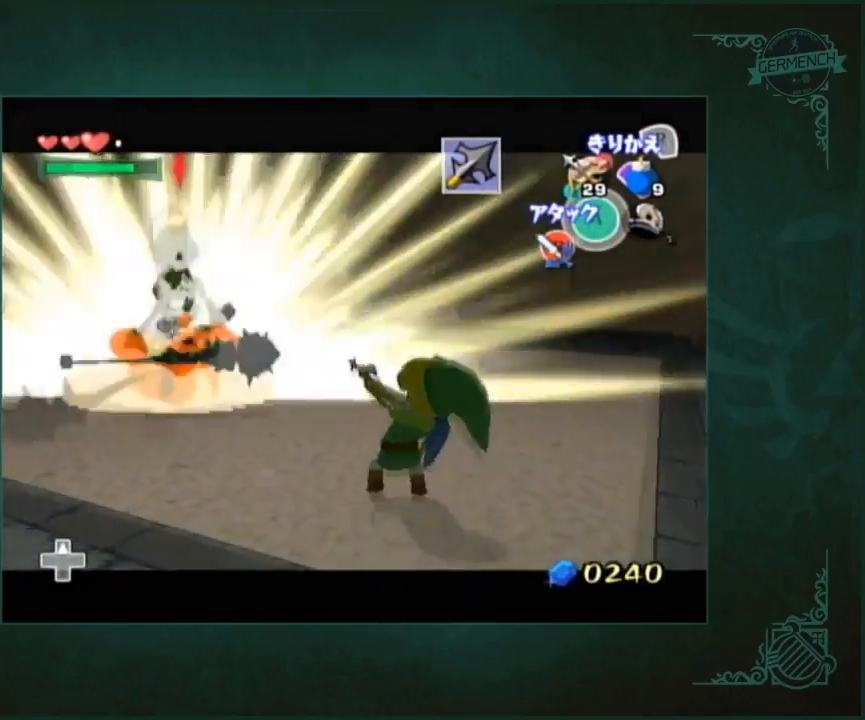
{"buttons": [], "left_stick": "up-left", "right_stick": "center", "events": [[150, "left_stick", "left"], [217, "left_stick", "up-left"]]}
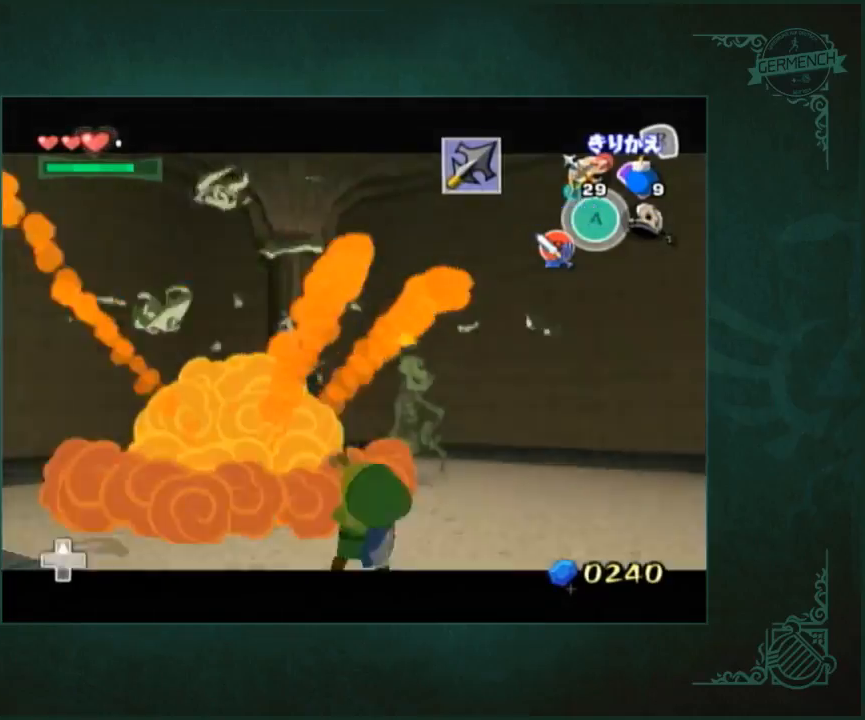
{"buttons": [], "left_stick": "up-left", "right_stick": "center", "events": []}
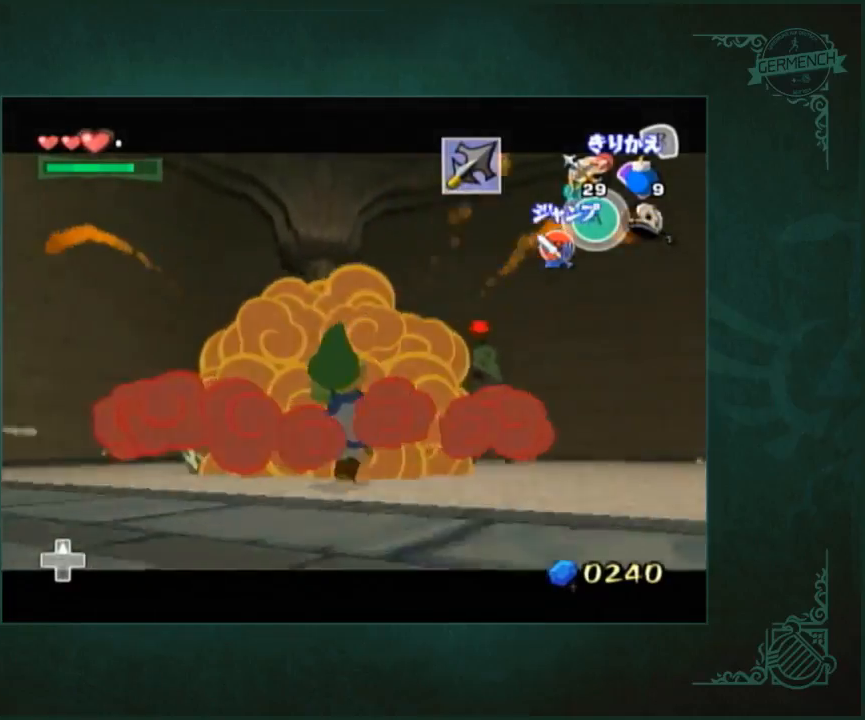
{"buttons": [], "left_stick": "up-right", "right_stick": "center", "events": [[317, "left_stick", "center"], [383, "left_stick", "right"], [500, "left_stick", "up-right"]]}
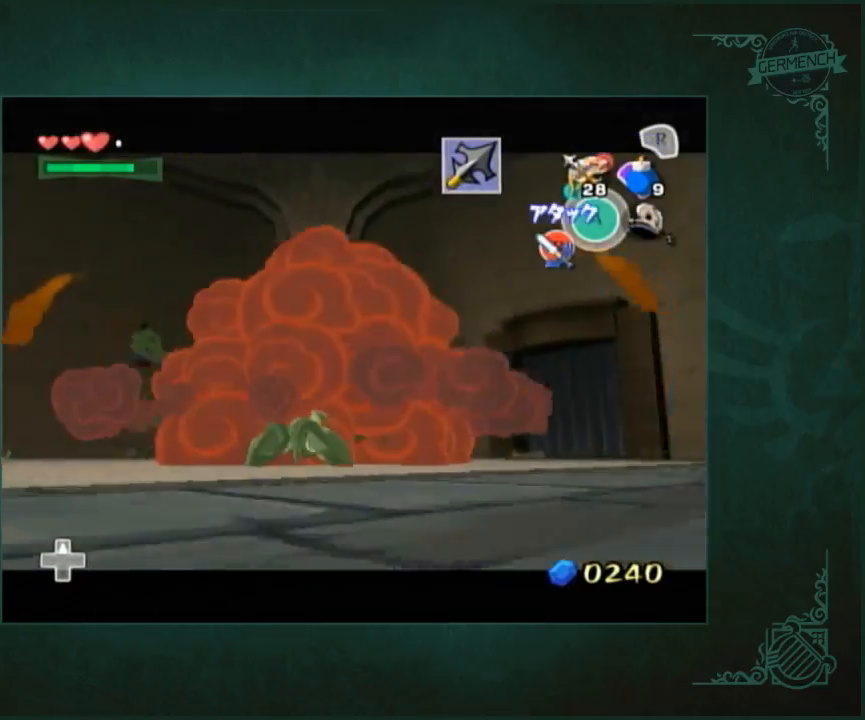
{"buttons": [], "left_stick": "up-right", "right_stick": "center", "events": []}
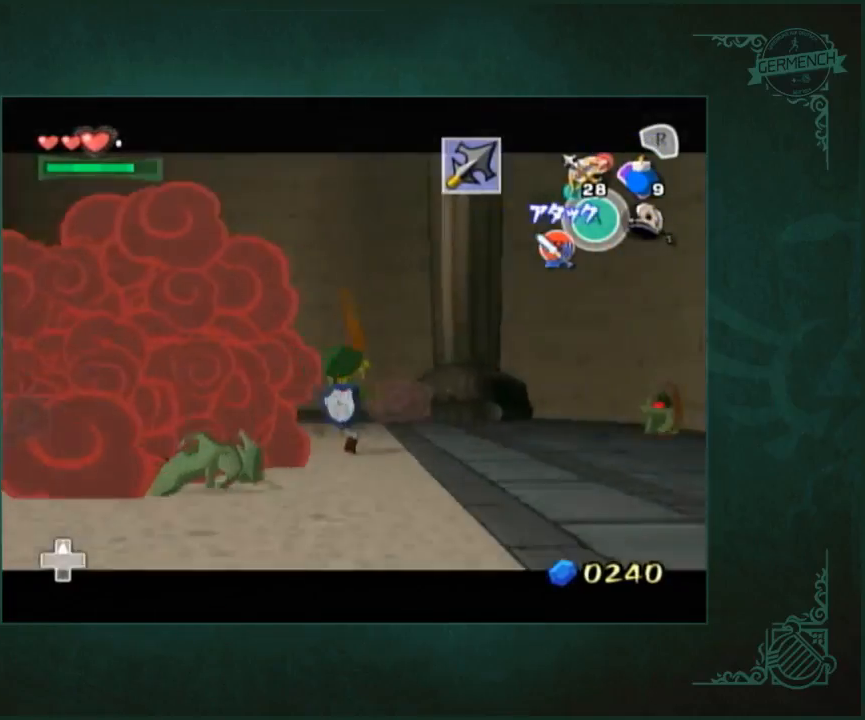
{"buttons": [], "left_stick": "up-right", "right_stick": "center", "events": []}
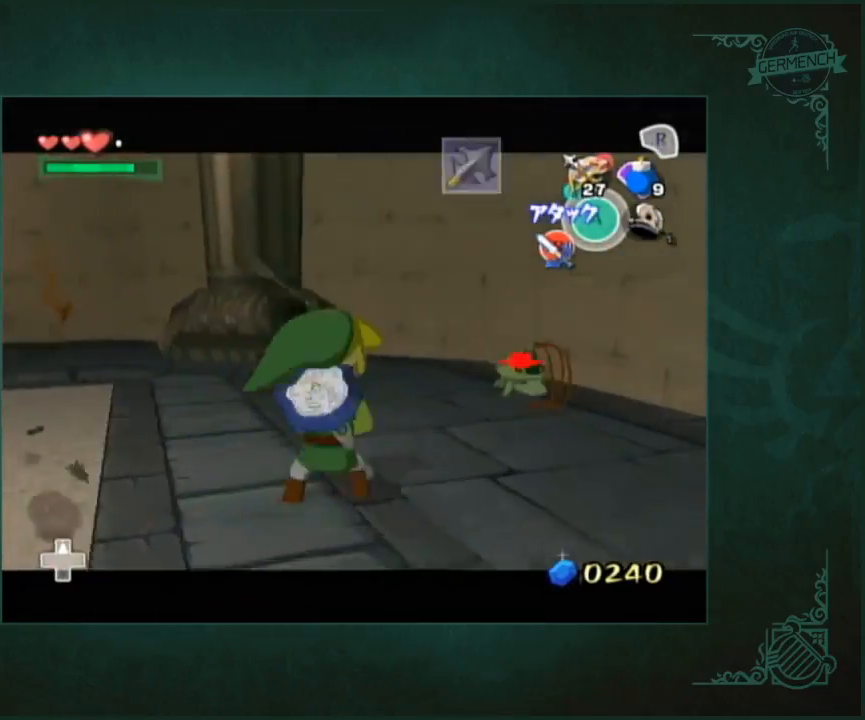
{"buttons": [], "left_stick": "up", "right_stick": "center", "events": [[500, "left_stick", "up"]]}
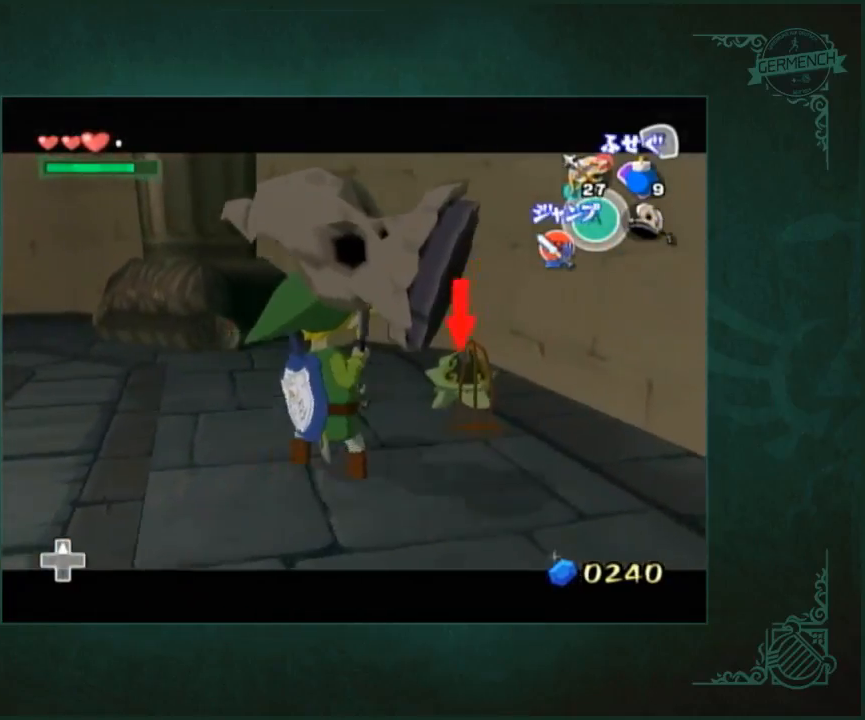
{"buttons": [], "left_stick": "center", "right_stick": "center", "events": [[33, "left_stick", "up-left"], [333, "left_stick", "center"]]}
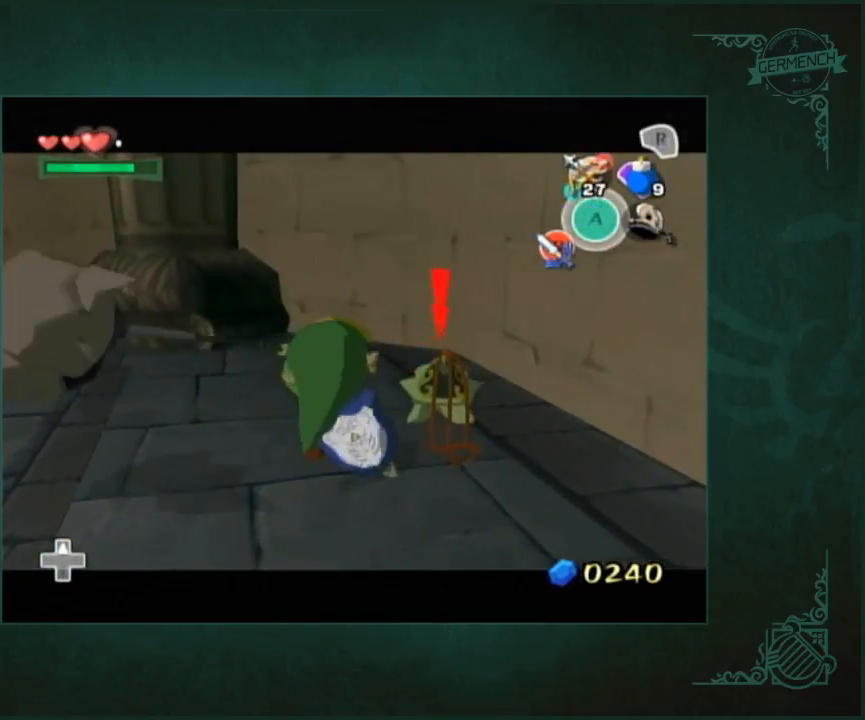
{"buttons": [], "left_stick": "up", "right_stick": "right", "events": [[133, "right_stick", "right"], [367, "left_stick", "up"]]}
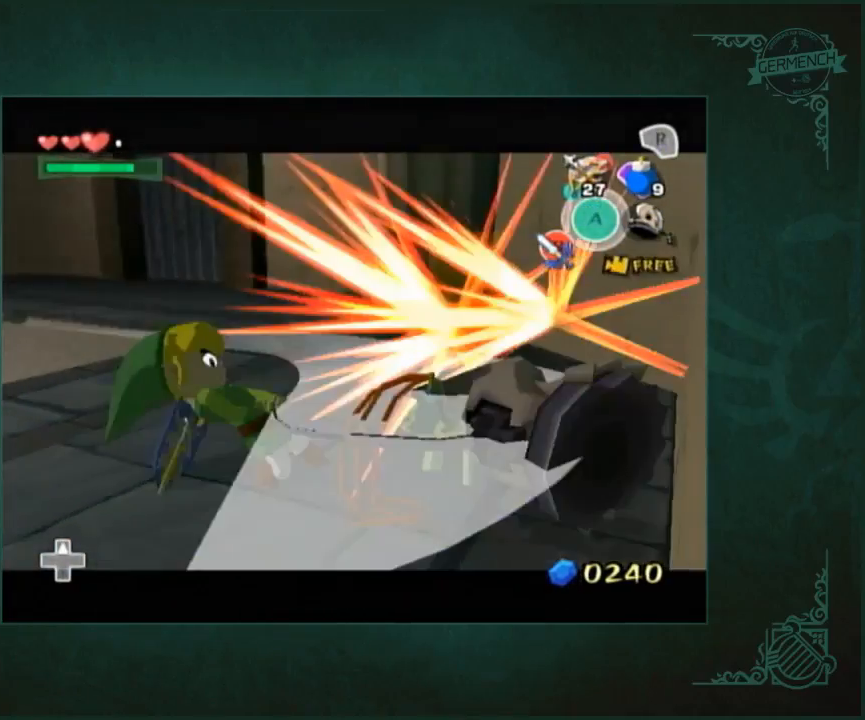
{"buttons": [], "left_stick": "up", "right_stick": "center", "events": [[367, "right_stick", "center"]]}
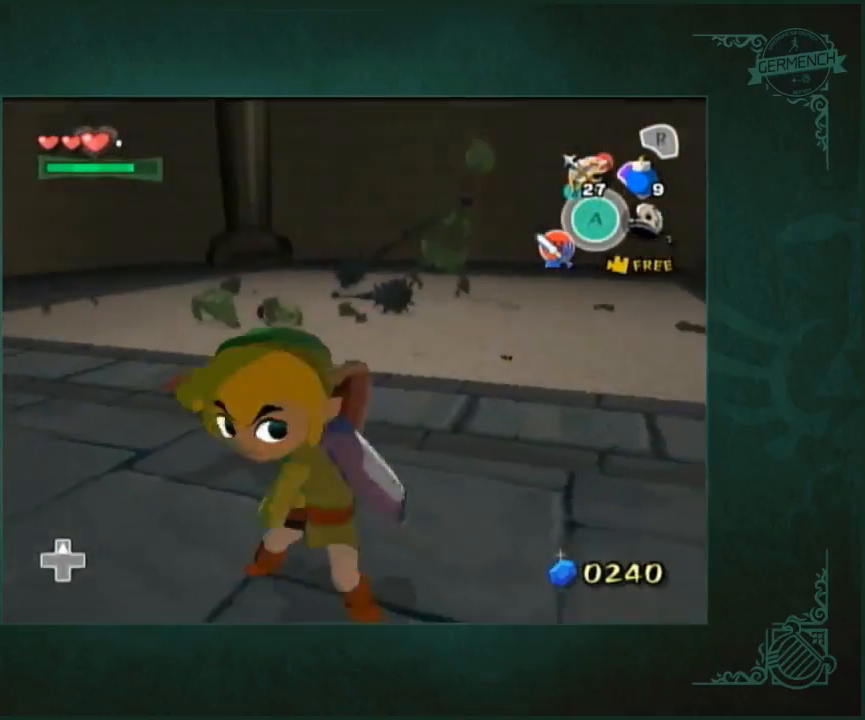
{"buttons": [], "left_stick": "up", "right_stick": "center", "events": []}
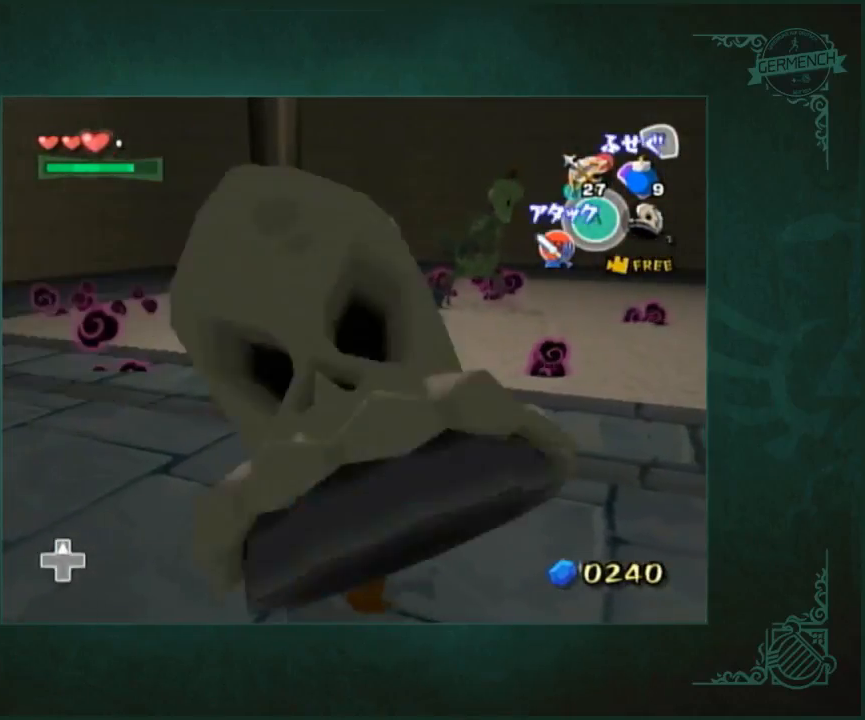
{"buttons": [], "left_stick": "up-right", "right_stick": "center"}
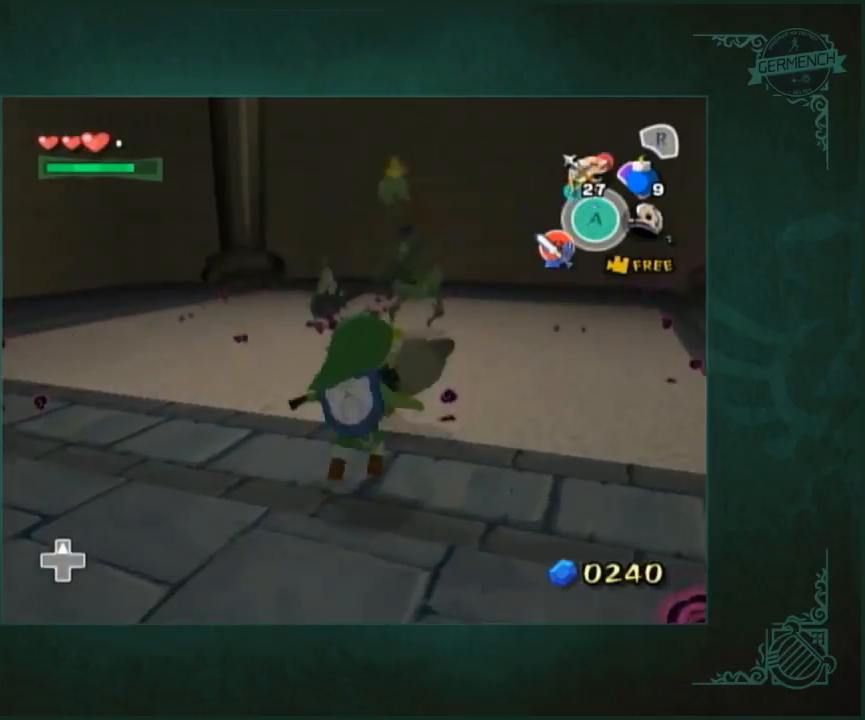
{"buttons": [], "left_stick": "up-left", "right_stick": "center"}
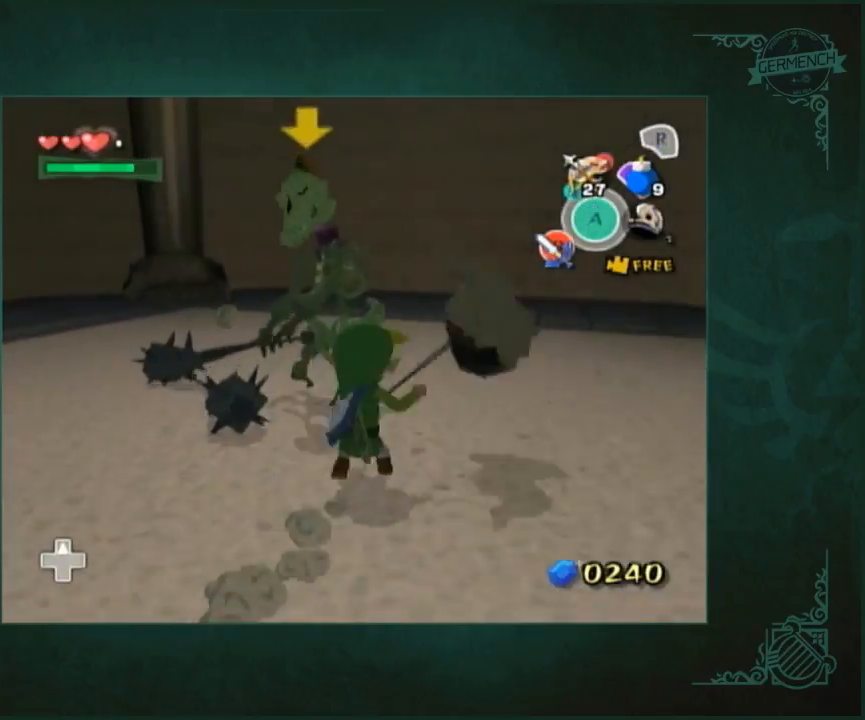
{"buttons": [], "left_stick": "down", "right_stick": "center"}